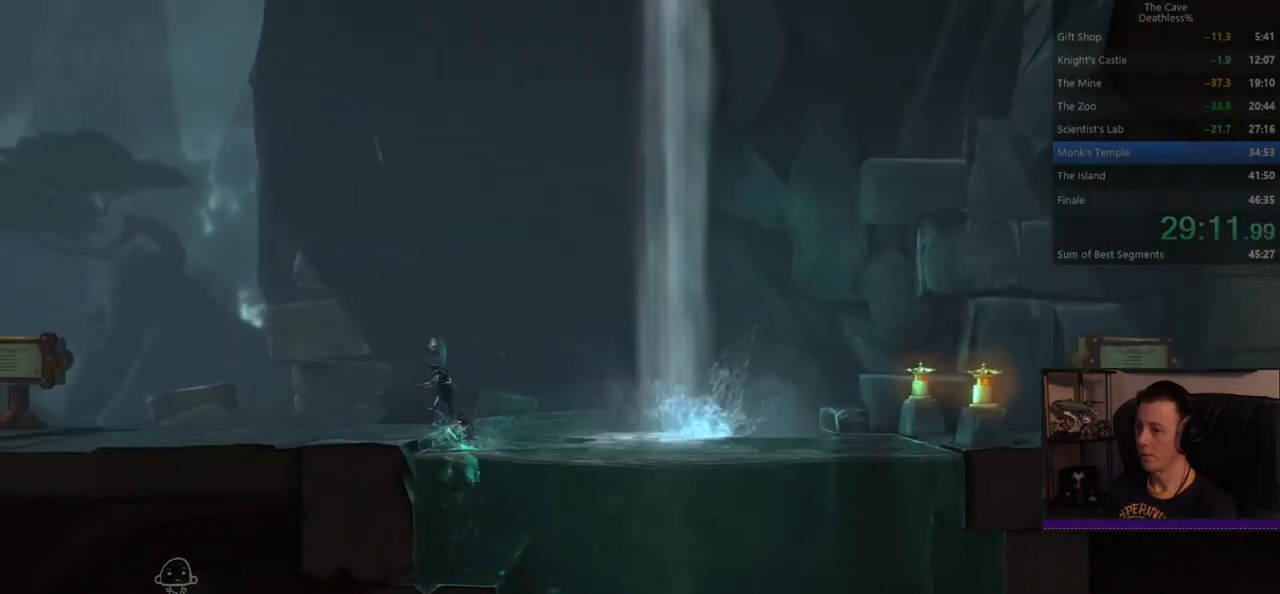
Gameplay with a controller (PlayStation layout); each line is a JSON object with the inputs held at the frame after it. "events" lists button and stick changes between this image and that frame as [ms after this image, input, new state], when the widget could be followed in between. Not read: L2 R2 right_stick.
{"buttons": [], "left_stick": "left", "events": [[200, "DPAD_LEFT", "up"]]}
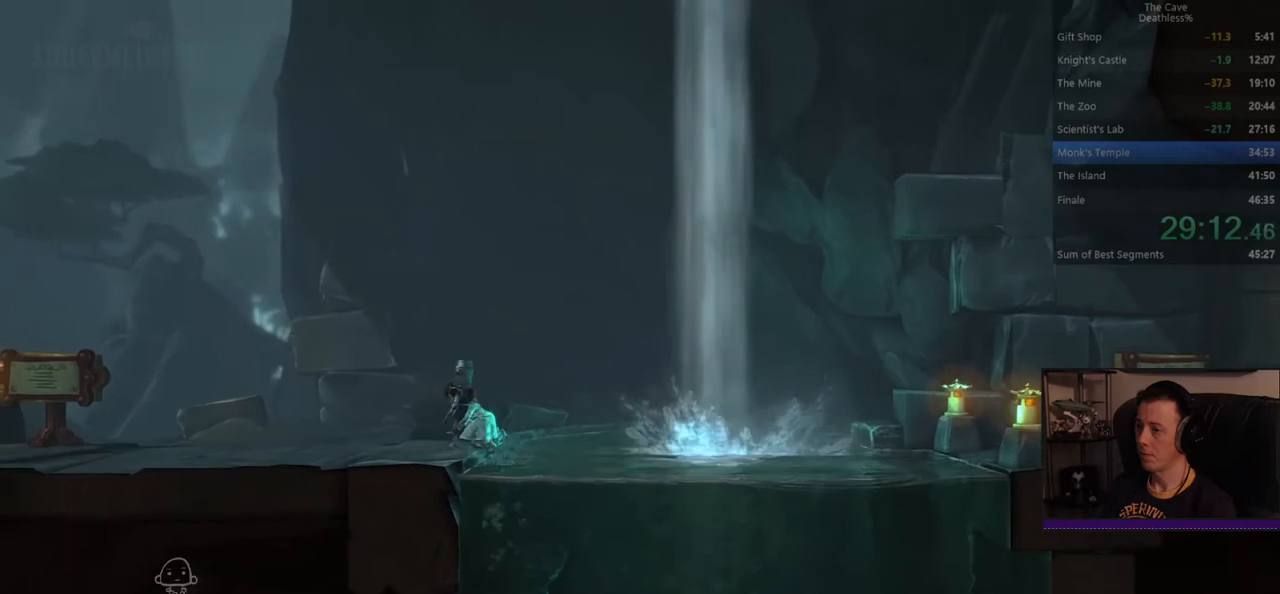
{"buttons": [], "left_stick": "left", "events": [[280, "DPAD_LEFT", "down"], [400, "DPAD_LEFT", "up"]]}
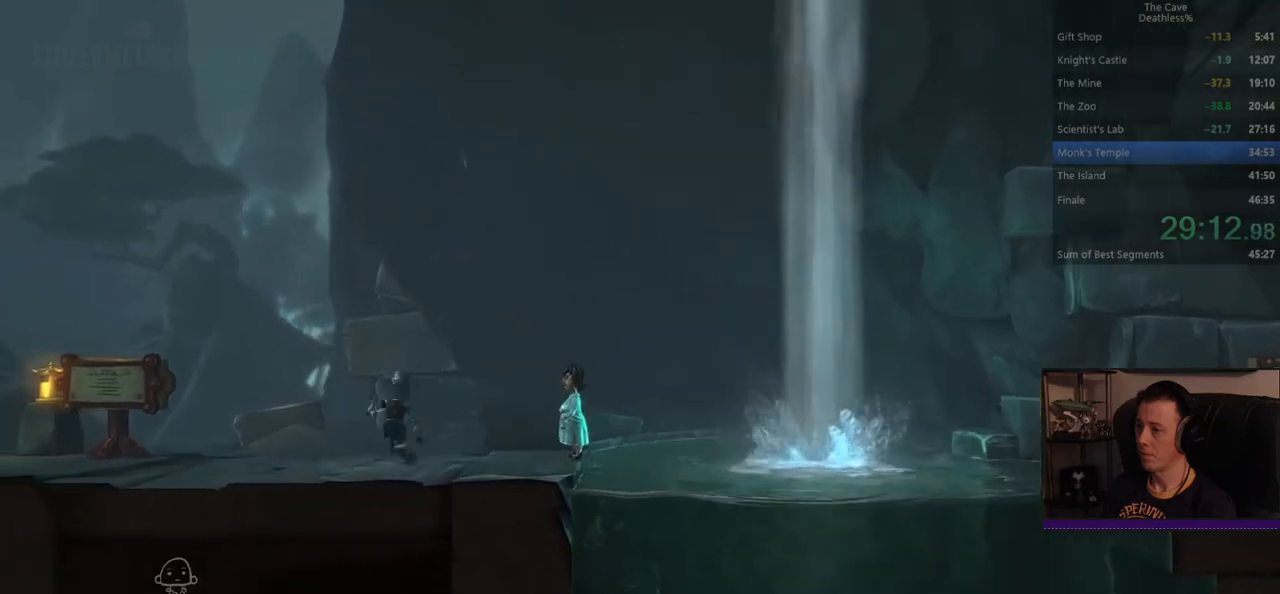
{"buttons": [], "left_stick": "left", "events": [[40, "DPAD_RIGHT", "down"], [160, "DPAD_RIGHT", "up"]]}
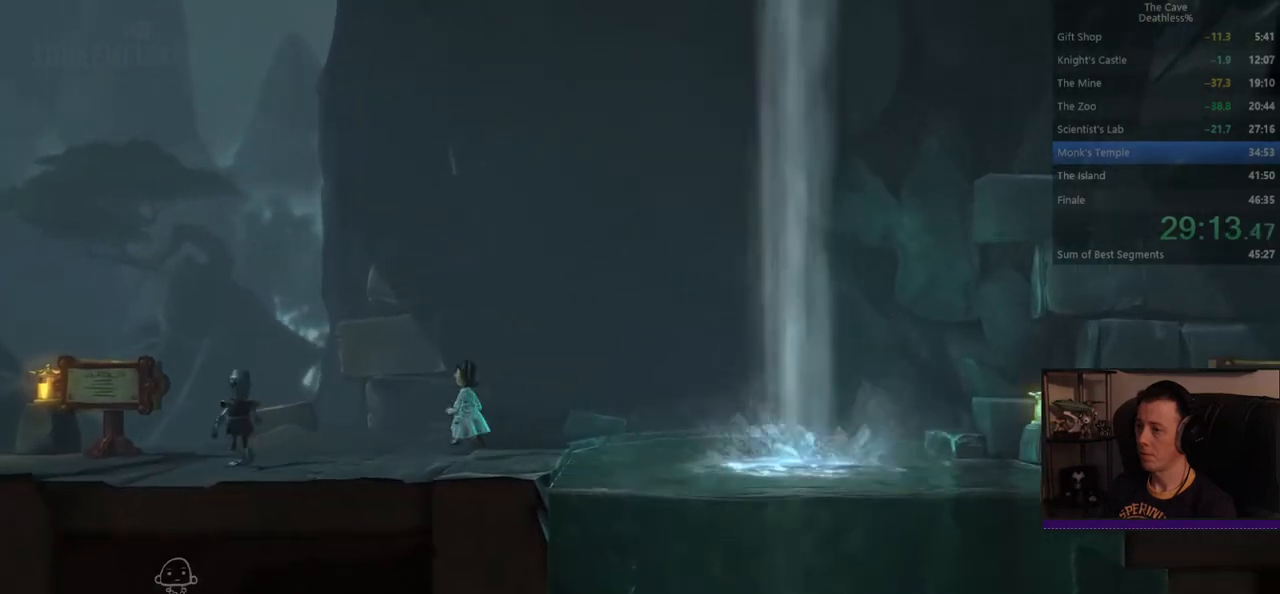
{"buttons": ["DPAD_RIGHT"], "left_stick": "left", "events": [[280, "DPAD_LEFT", "down"], [400, "DPAD_LEFT", "up"], [480, "DPAD_RIGHT", "down"]]}
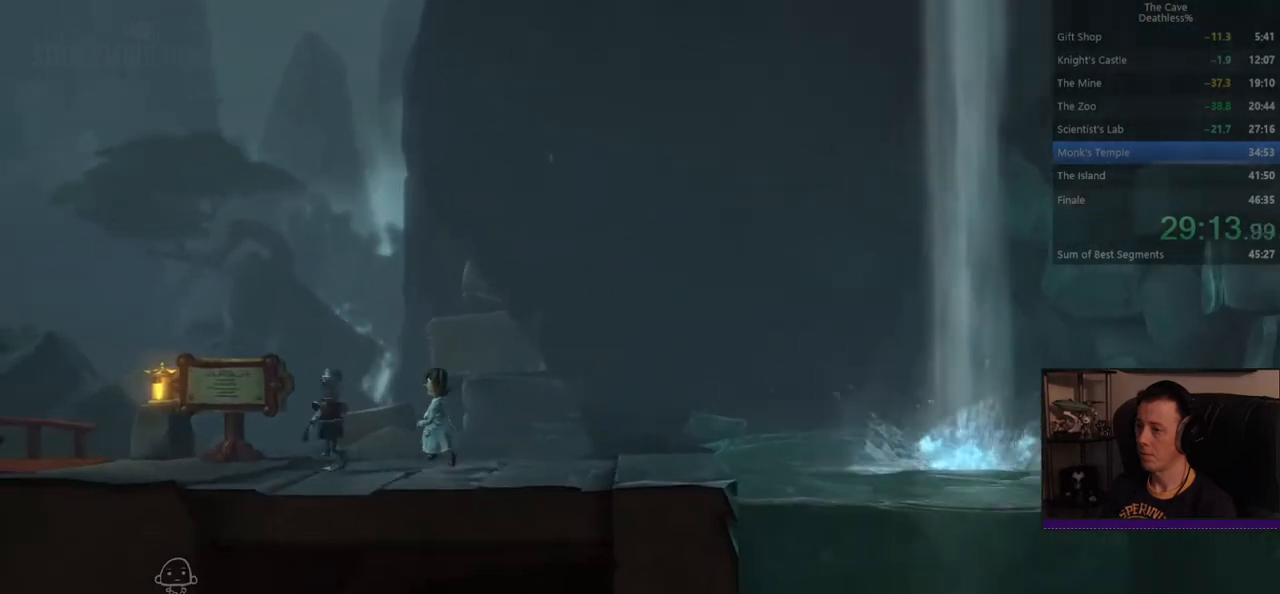
{"buttons": [], "left_stick": "left", "events": [[80, "DPAD_RIGHT", "up"], [160, "DPAD_LEFT", "down"], [240, "DPAD_LEFT", "up"], [320, "DPAD_RIGHT", "down"], [440, "DPAD_RIGHT", "up"]]}
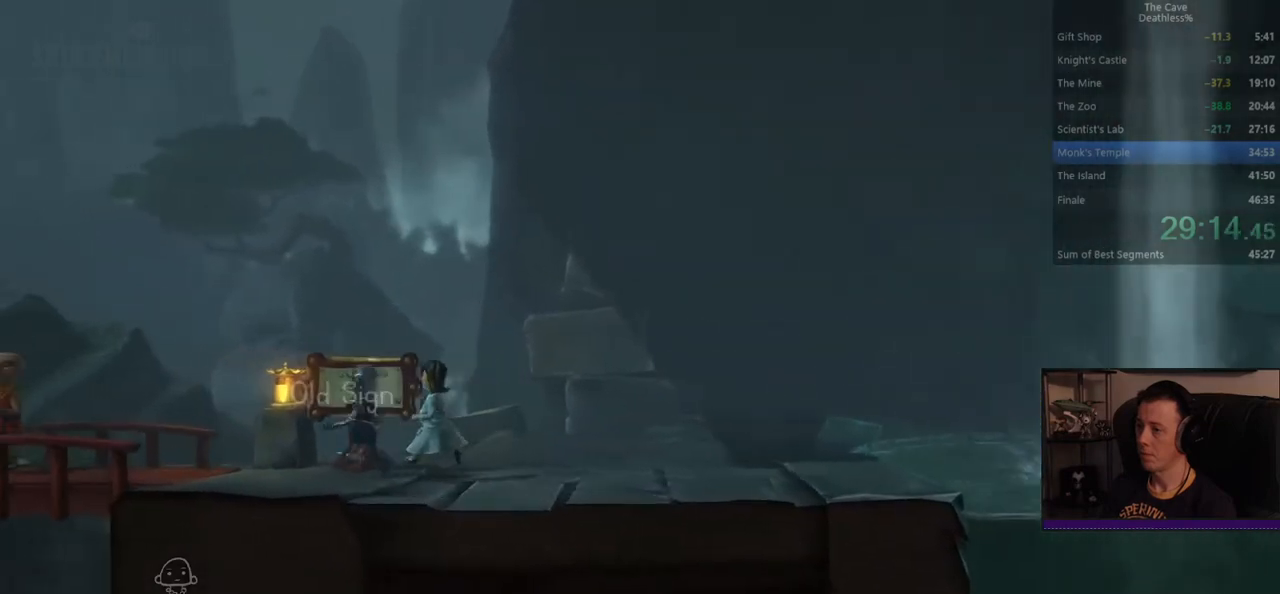
{"buttons": [], "left_stick": "left", "events": [[40, "DPAD_LEFT", "down"], [160, "DPAD_LEFT", "up"], [240, "DPAD_RIGHT", "down"], [320, "DPAD_RIGHT", "up"], [400, "DPAD_LEFT", "down"], [520, "DPAD_LEFT", "up"]]}
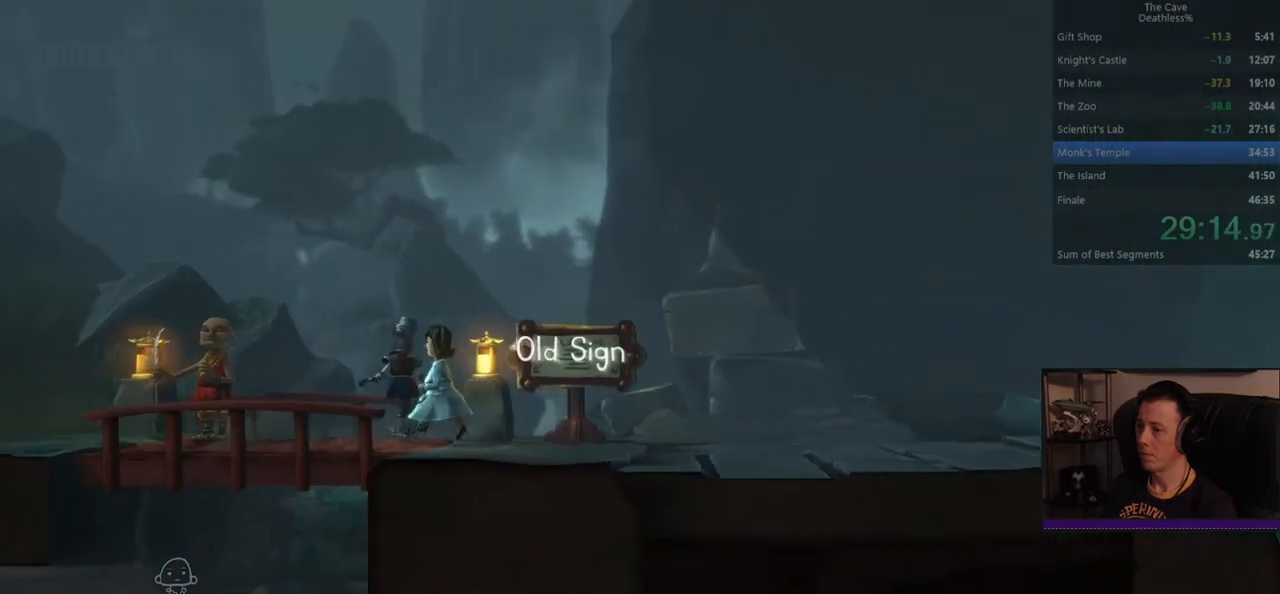
{"buttons": ["DPAD_UP"], "left_stick": "left", "events": [[40, "DPAD_RIGHT", "down"], [160, "DPAD_RIGHT", "up"], [480, "DPAD_UP", "down"]]}
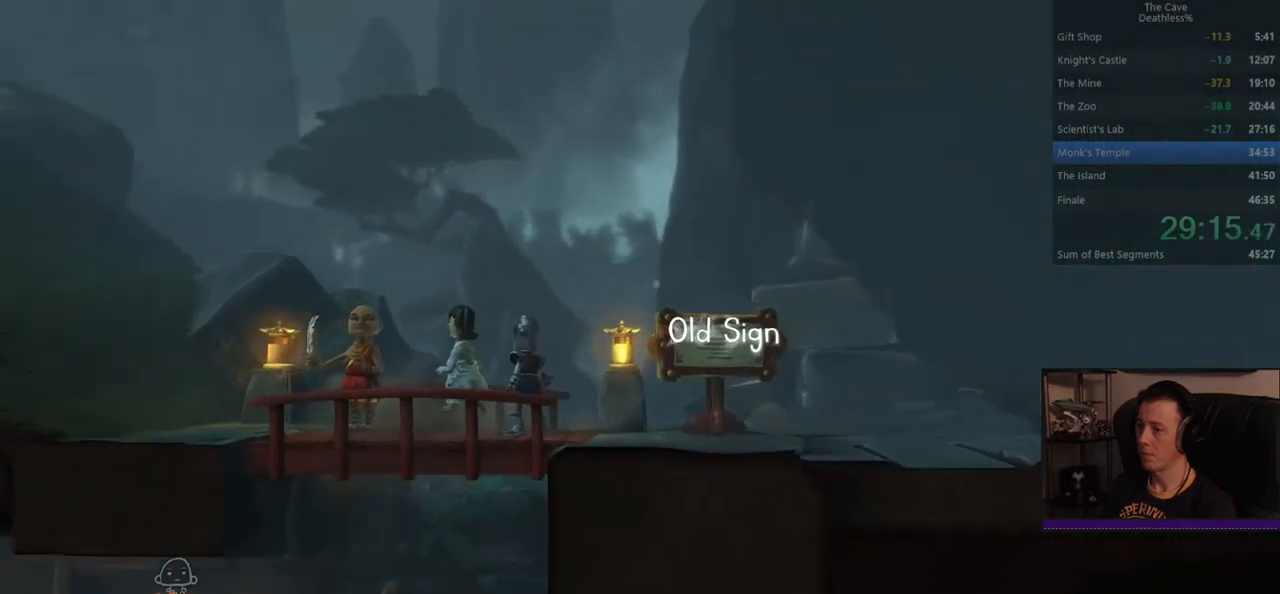
{"buttons": [], "left_stick": "center", "events": [[40, "left_stick", "center"], [160, "DPAD_UP", "up"], [320, "CROSS", "down"], [480, "CROSS", "up"]]}
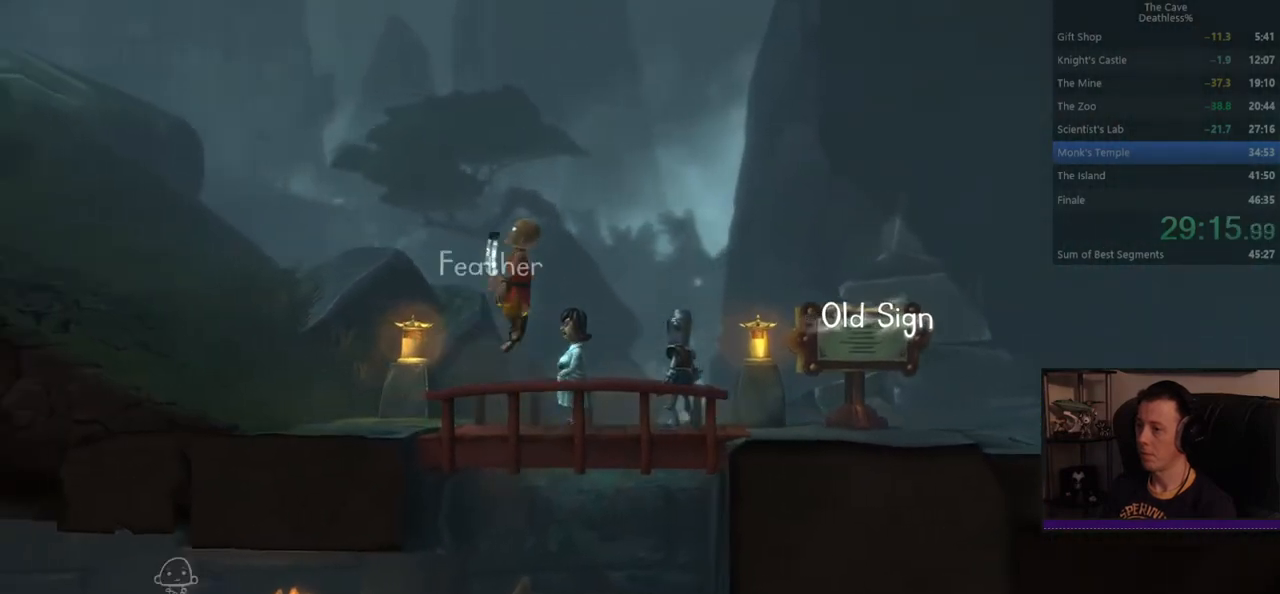
{"buttons": [], "left_stick": "center", "events": []}
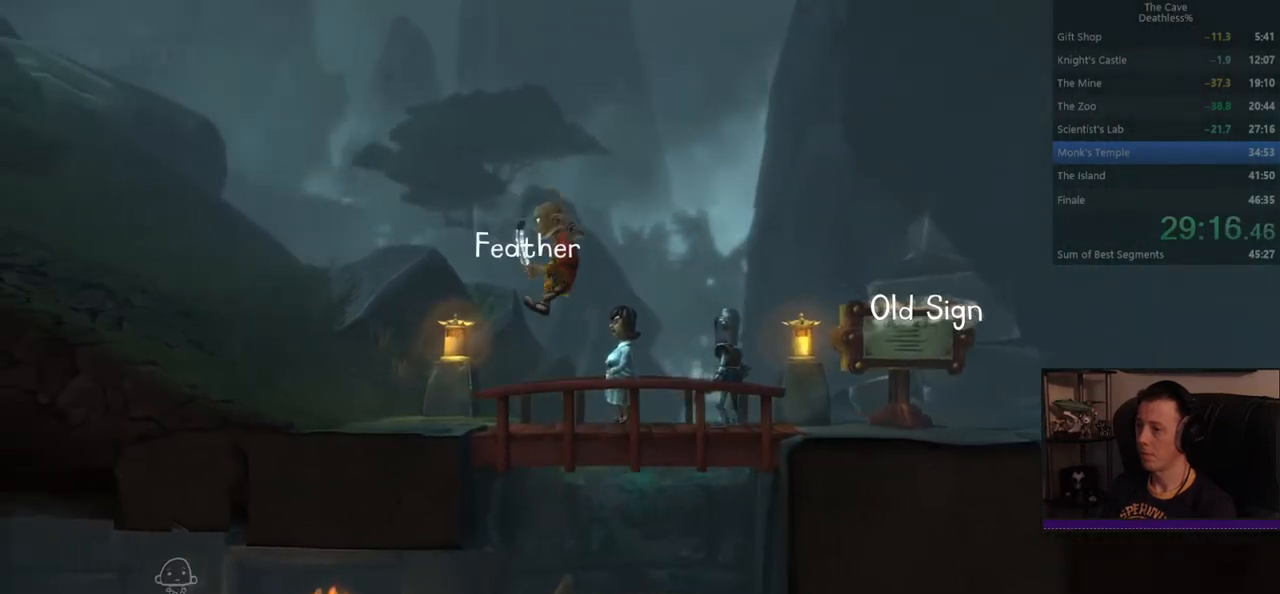
{"buttons": [], "left_stick": "center", "events": []}
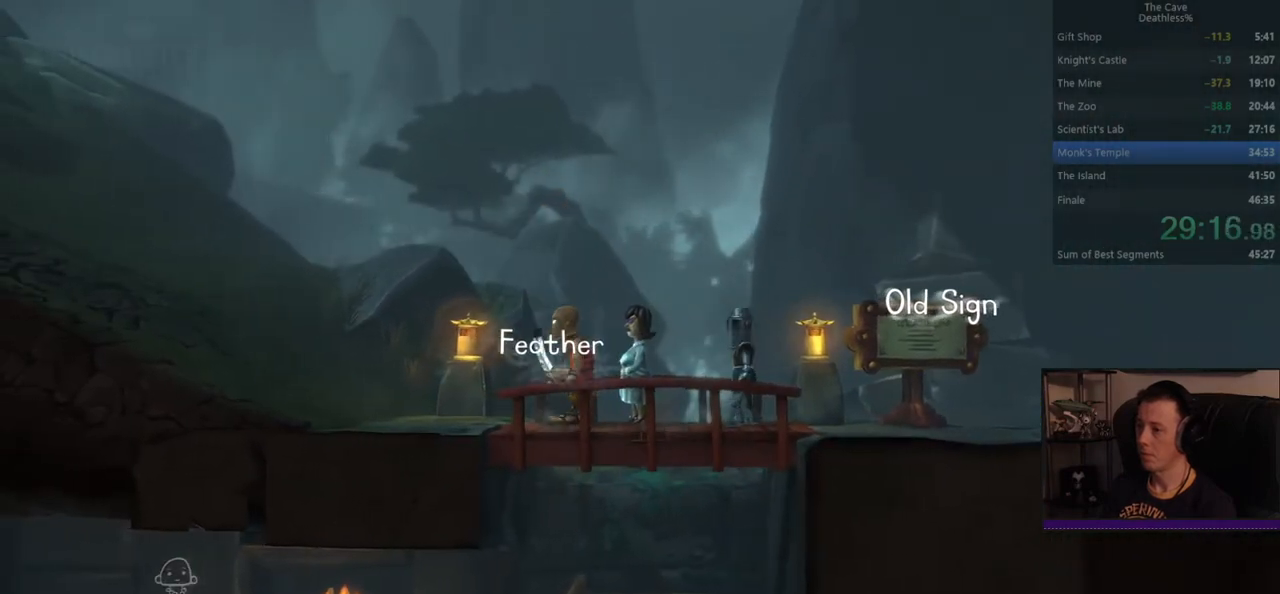
{"buttons": [], "left_stick": "center", "events": []}
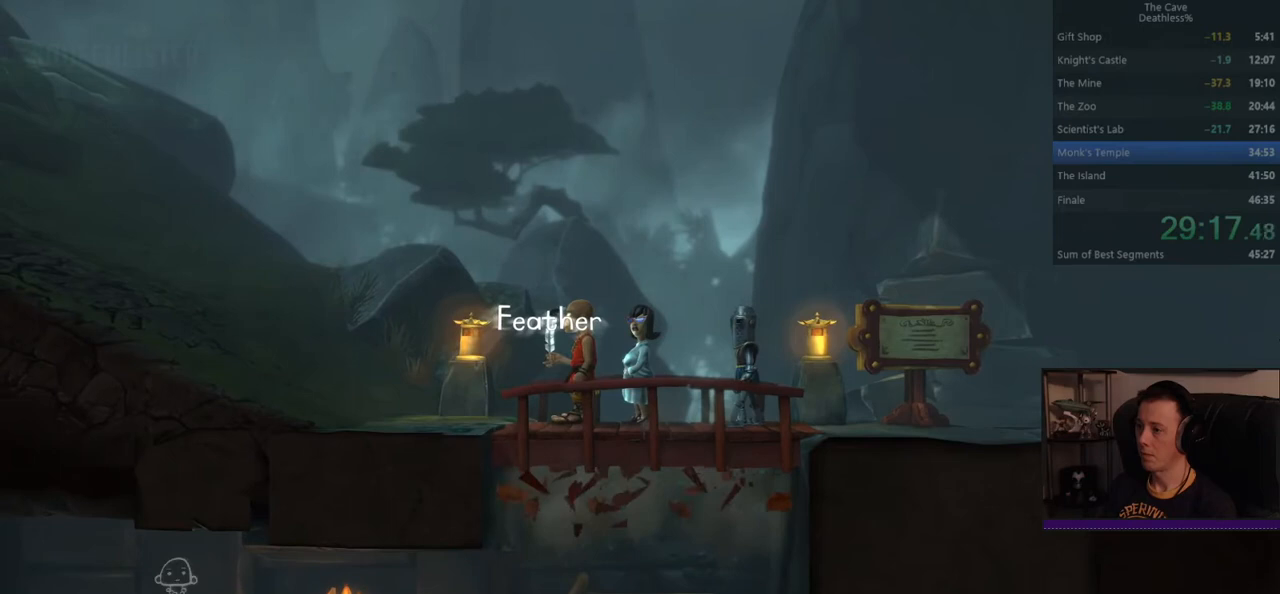
{"buttons": [], "left_stick": "center", "events": []}
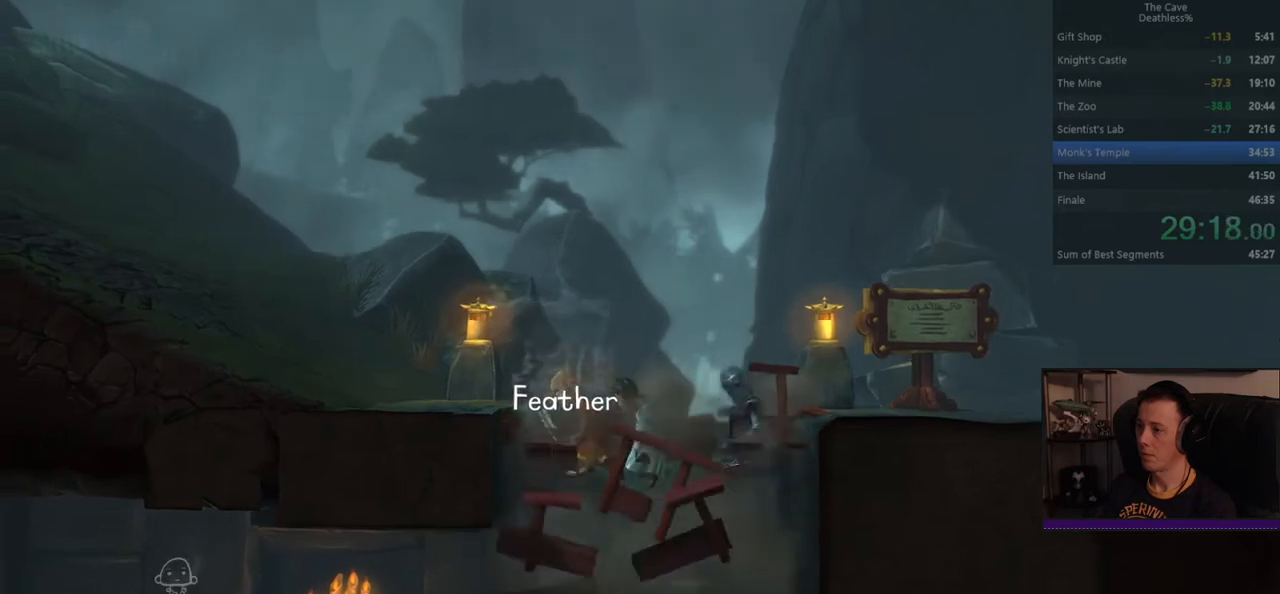
{"buttons": [], "left_stick": "left", "events": [[80, "left_stick", "left"]]}
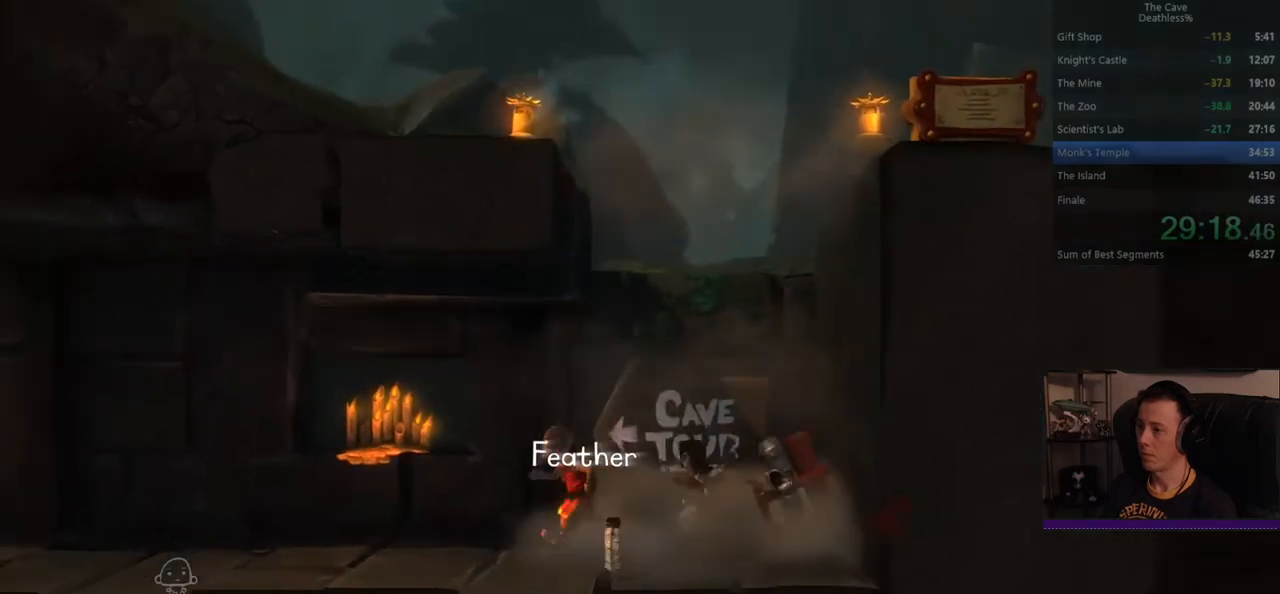
{"buttons": [], "left_stick": "left", "events": []}
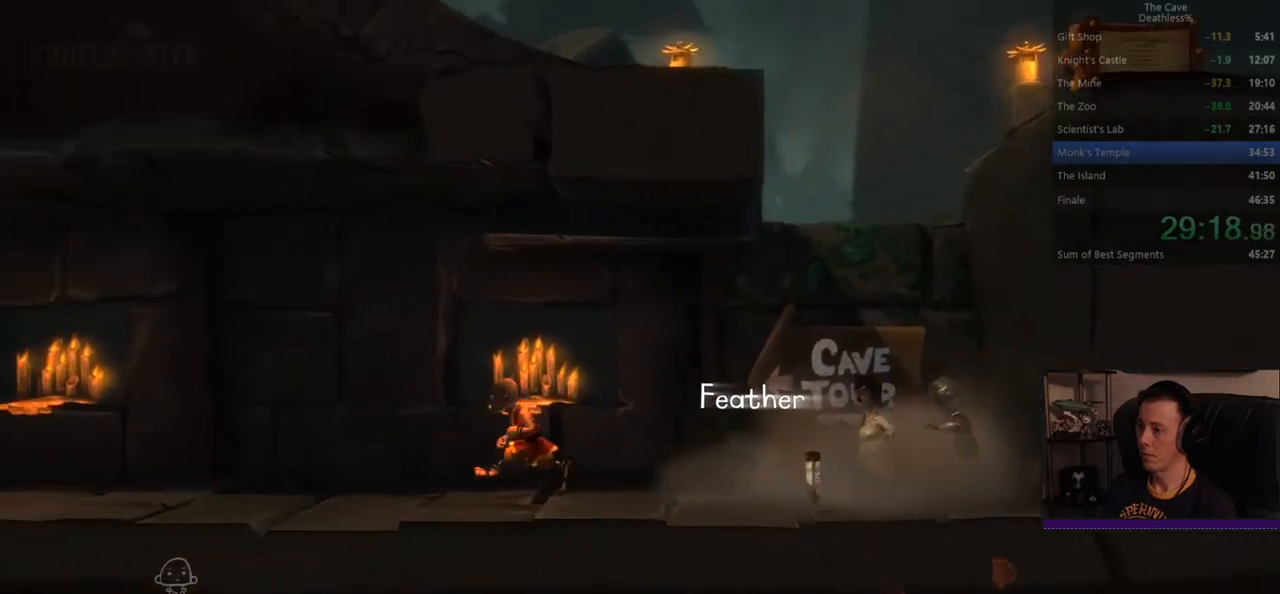
{"buttons": [], "left_stick": "left", "events": []}
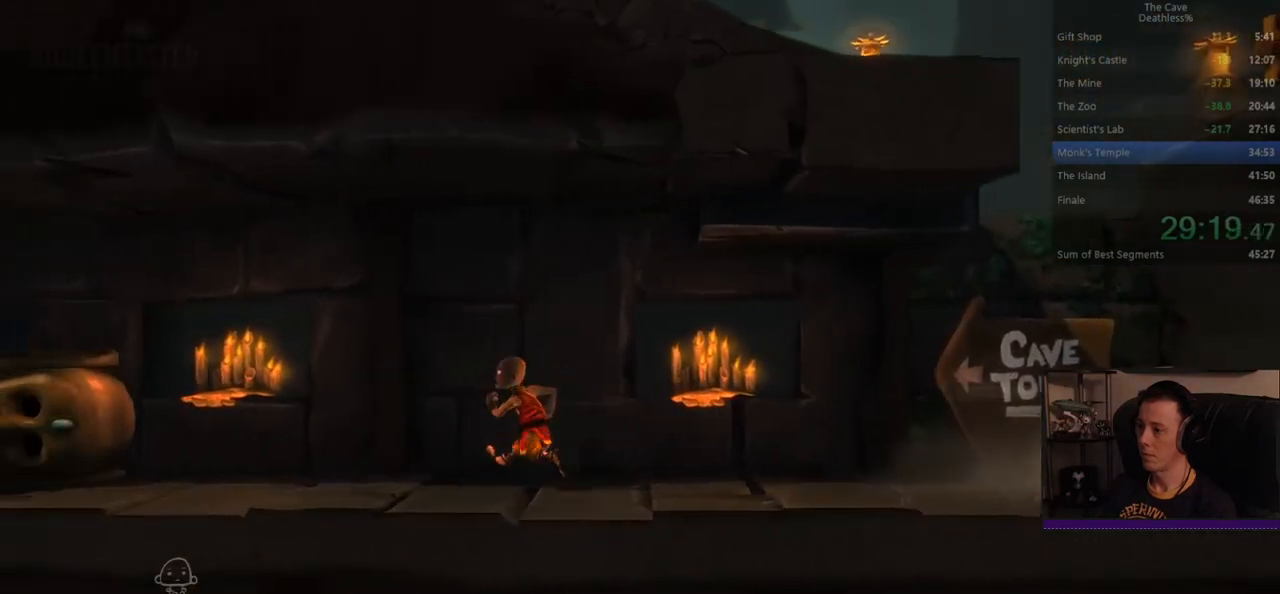
{"buttons": [], "left_stick": "left", "events": []}
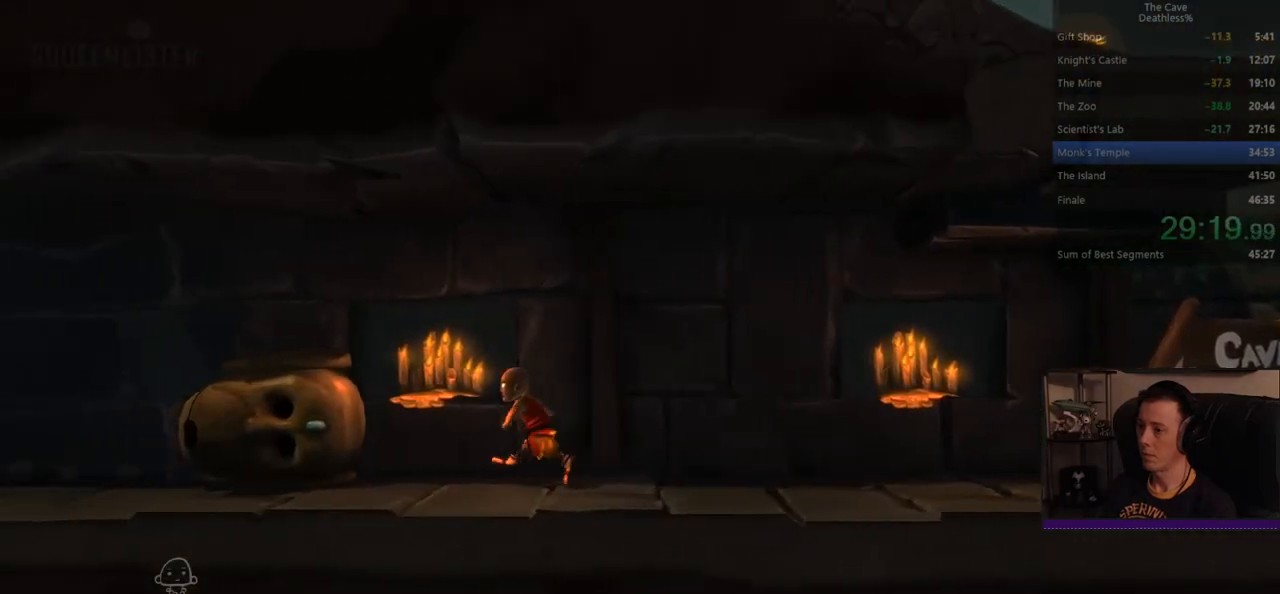
{"buttons": [], "left_stick": "left", "events": [[80, "CROSS", "down"], [200, "CROSS", "up"]]}
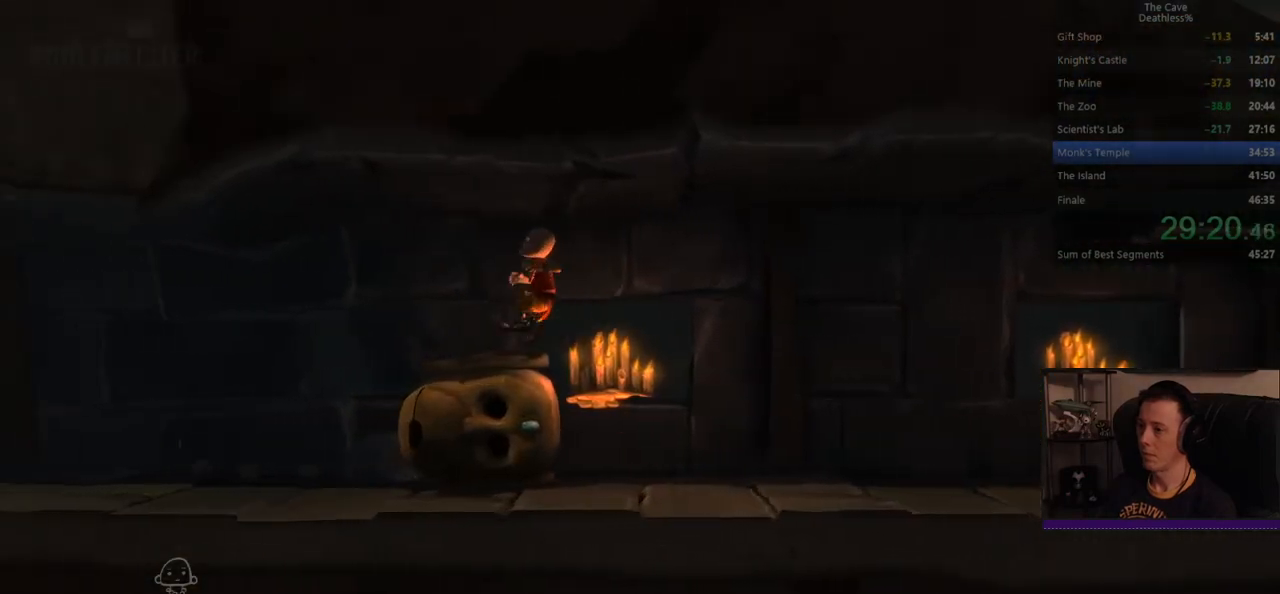
{"buttons": [], "left_stick": "left", "events": []}
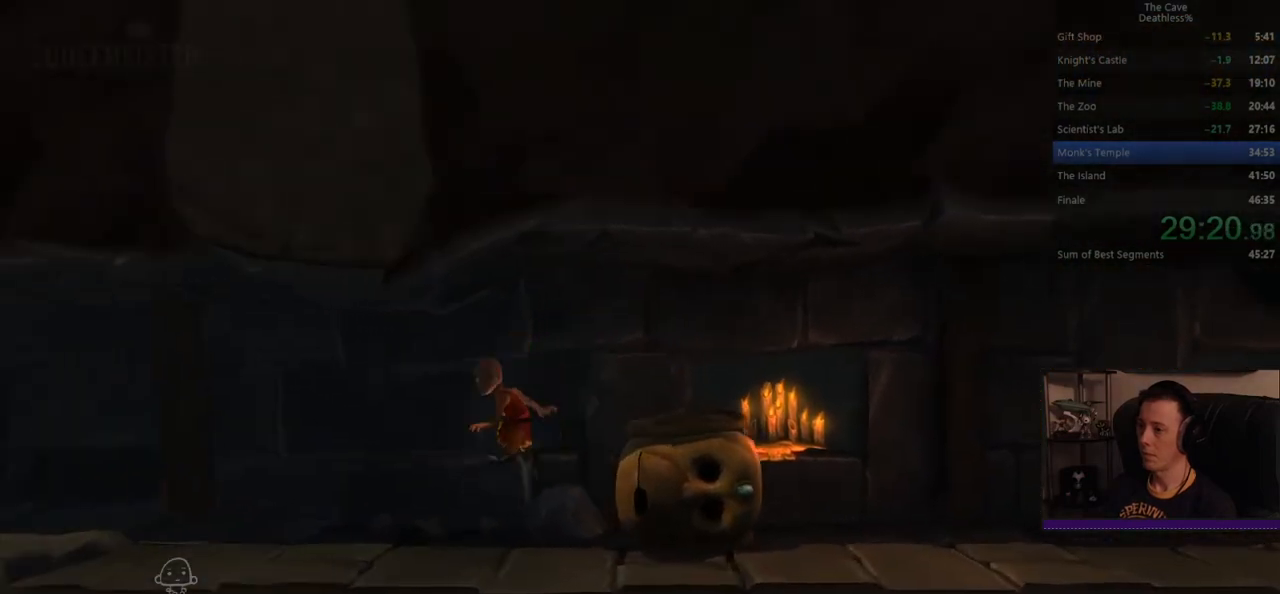
{"buttons": [], "left_stick": "left", "events": []}
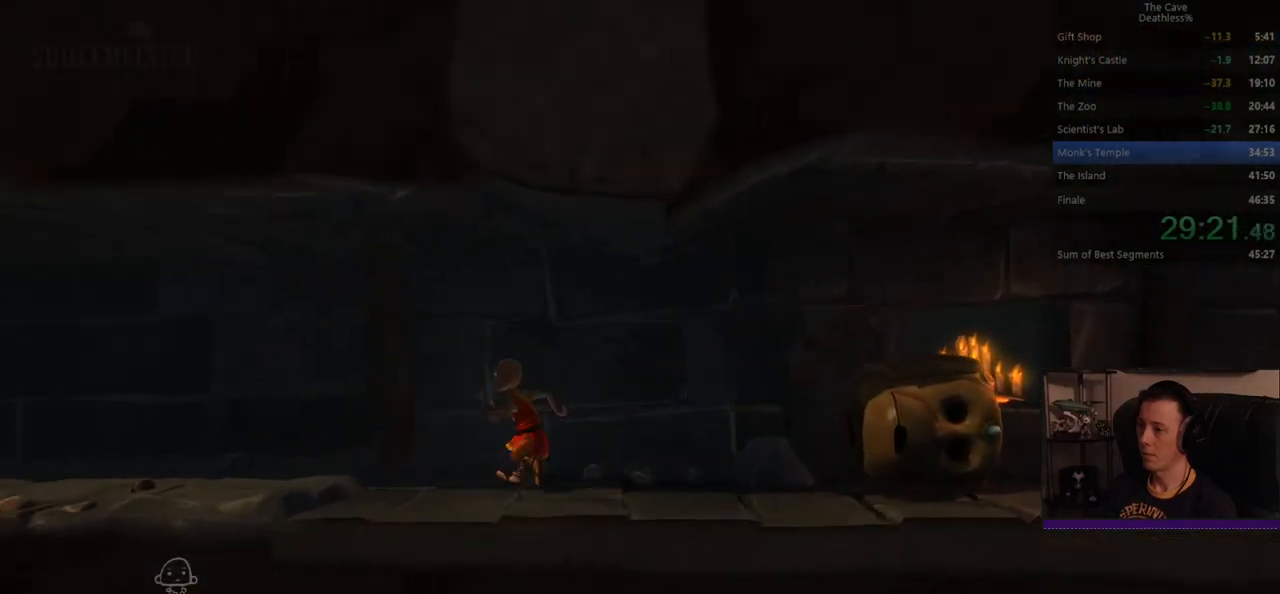
{"buttons": [], "left_stick": "left", "events": []}
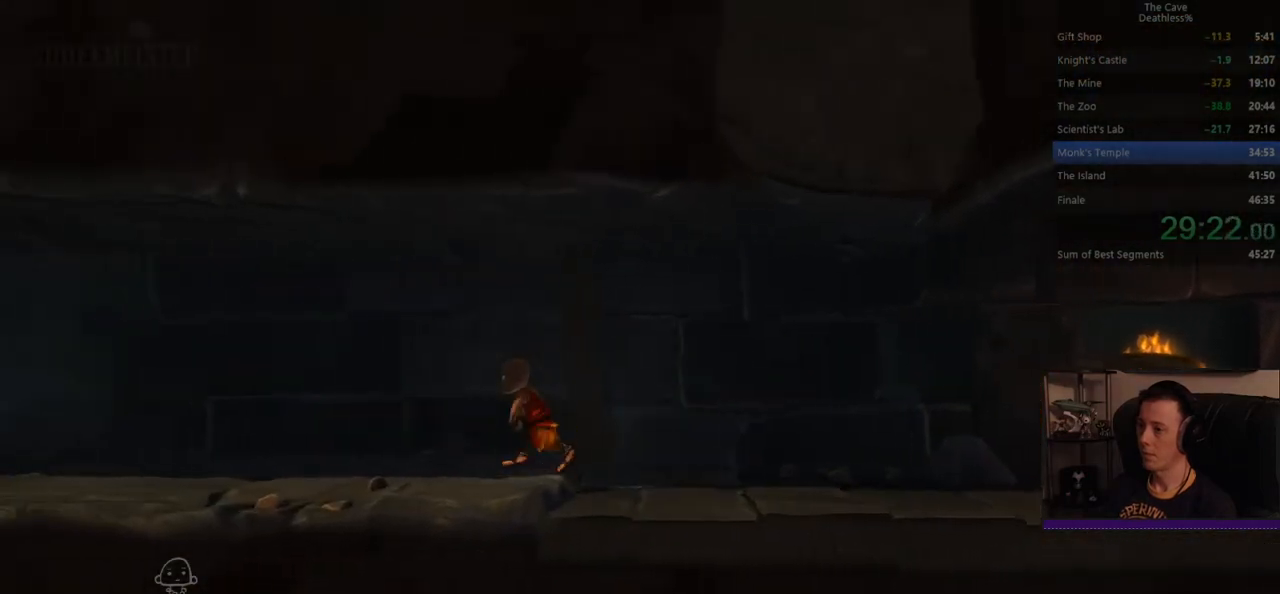
{"buttons": [], "left_stick": "left", "events": []}
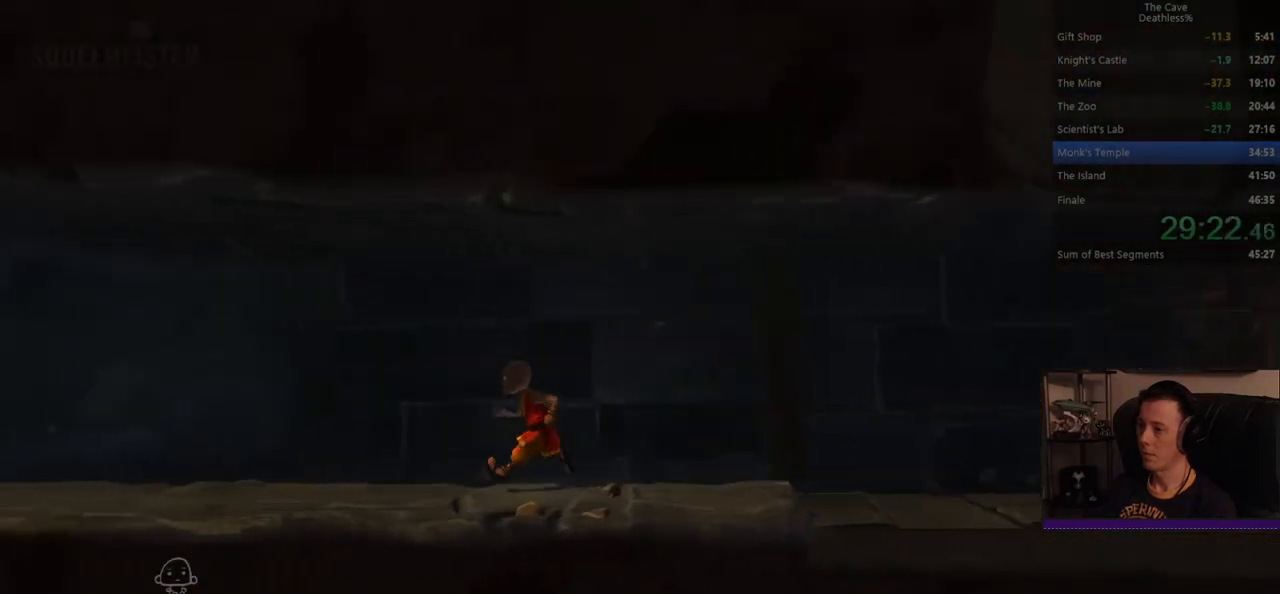
{"buttons": [], "left_stick": "left", "events": []}
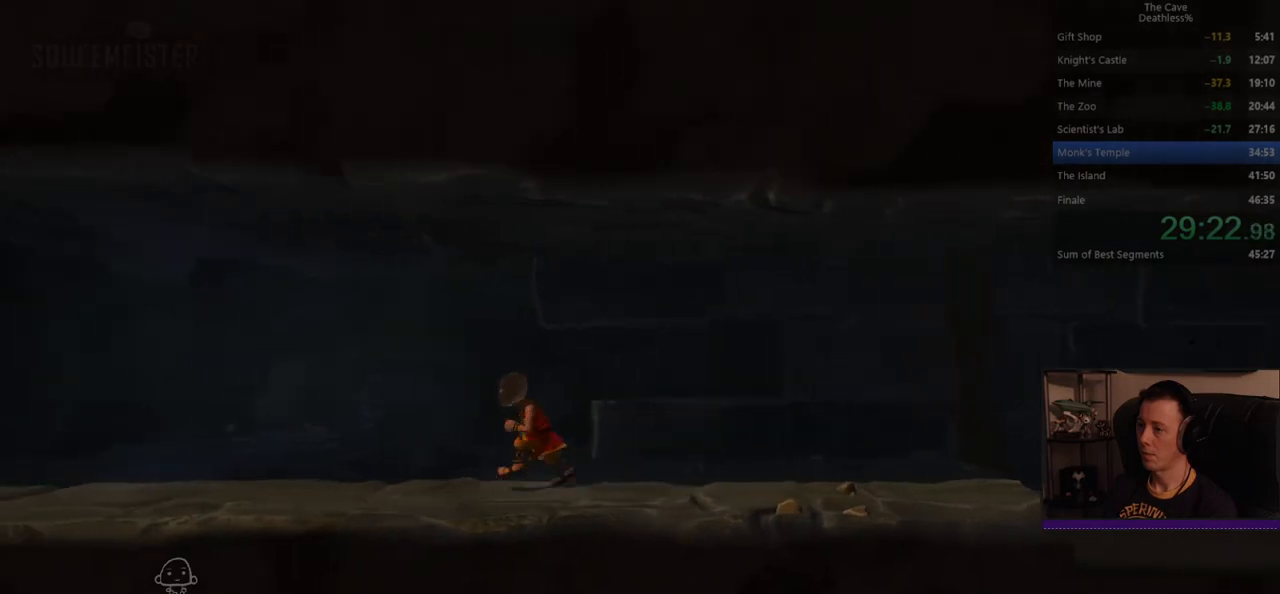
{"buttons": [], "left_stick": "left", "events": []}
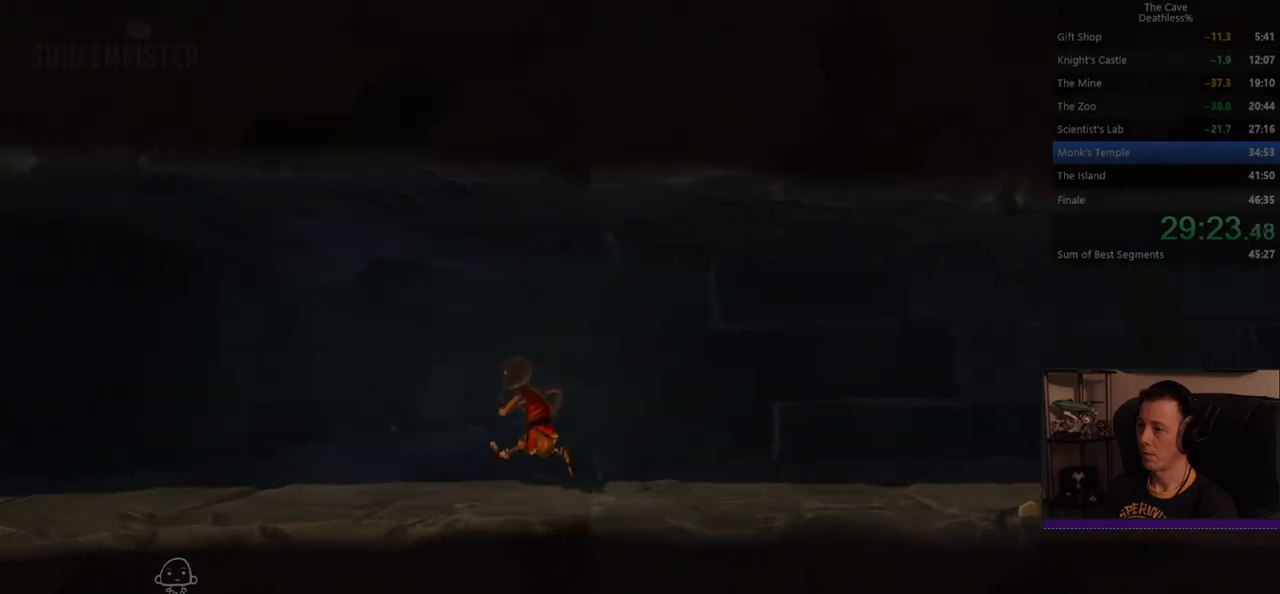
{"buttons": [], "left_stick": "left", "events": []}
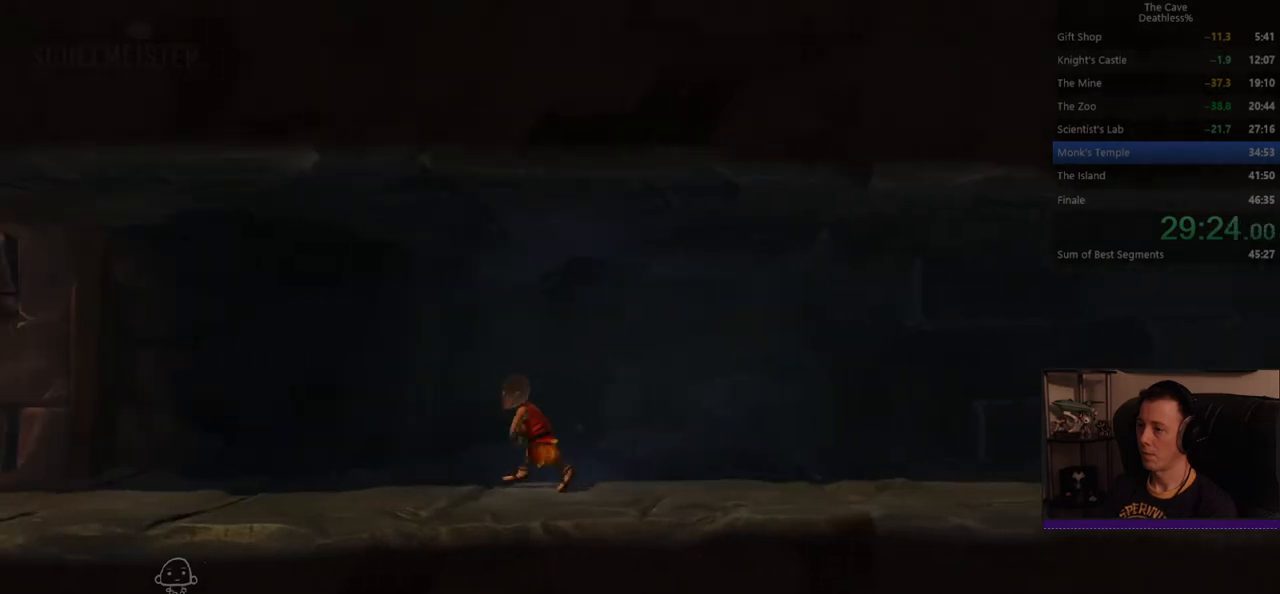
{"buttons": [], "left_stick": "left", "events": []}
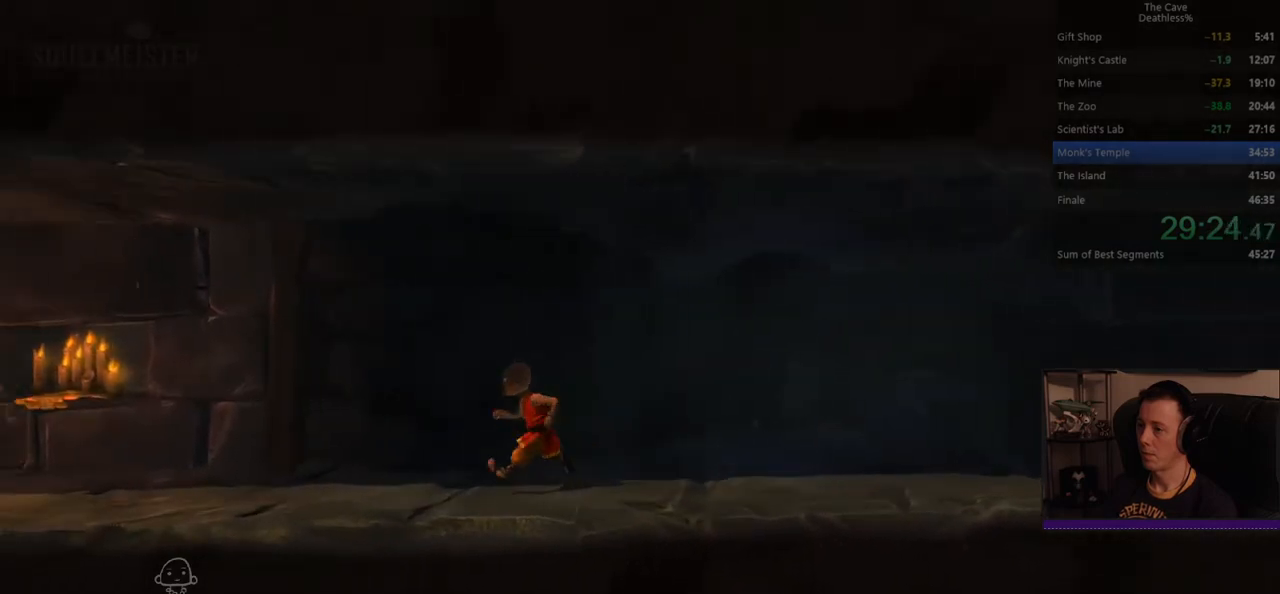
{"buttons": [], "left_stick": "left", "events": []}
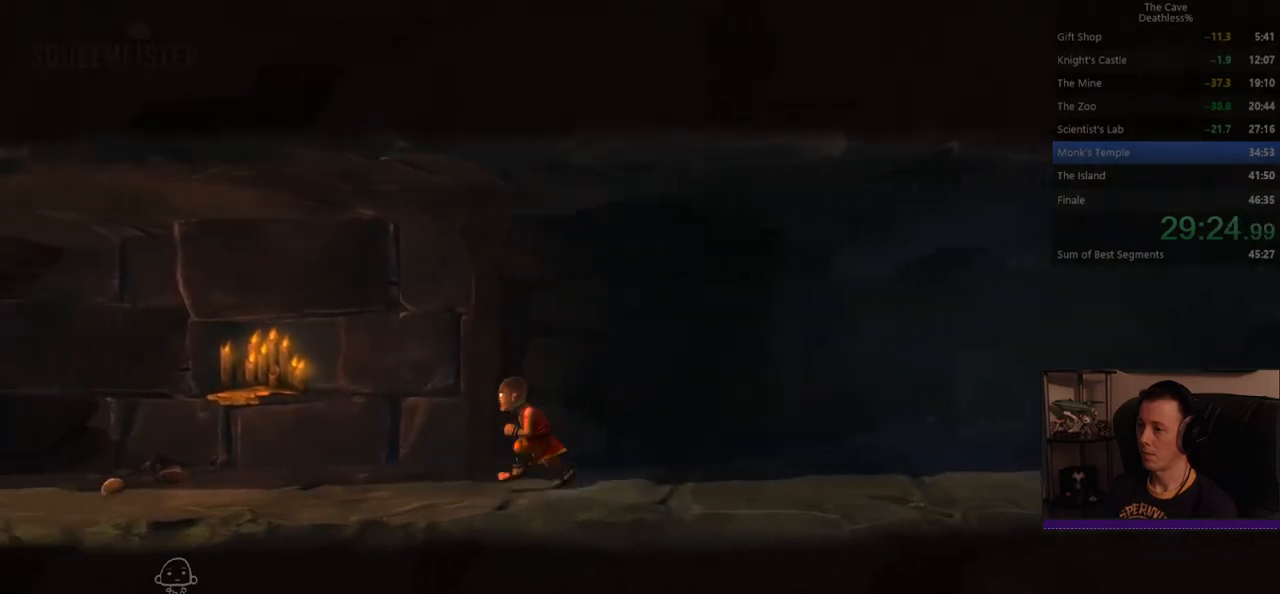
{"buttons": [], "left_stick": "left", "events": []}
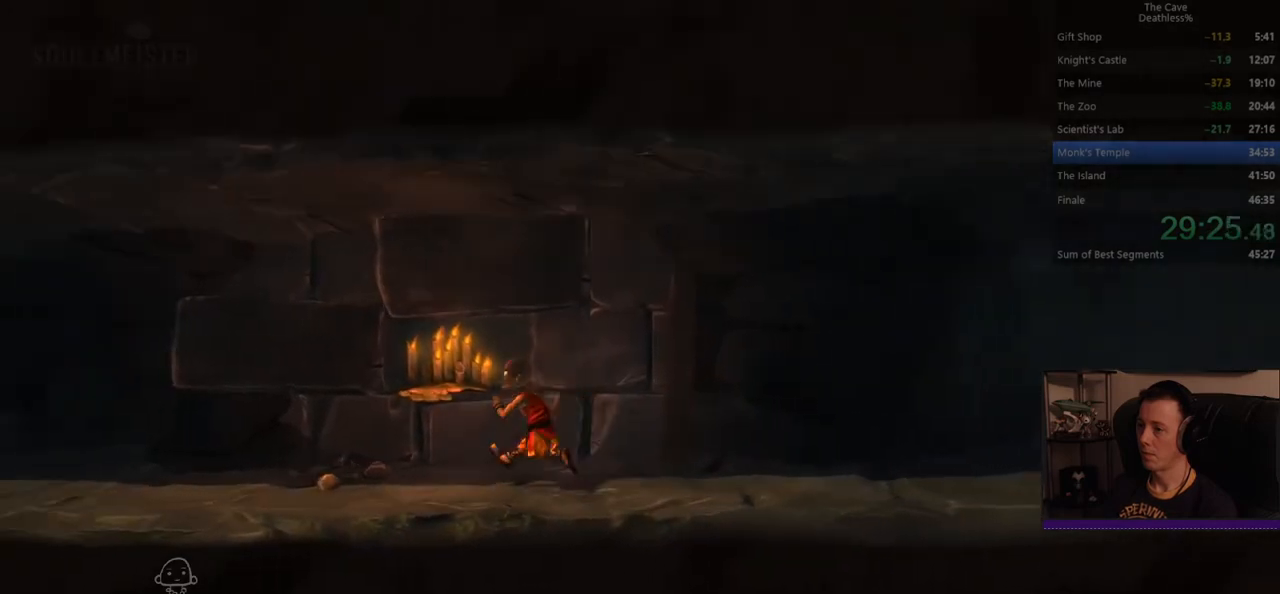
{"buttons": [], "left_stick": "left", "events": []}
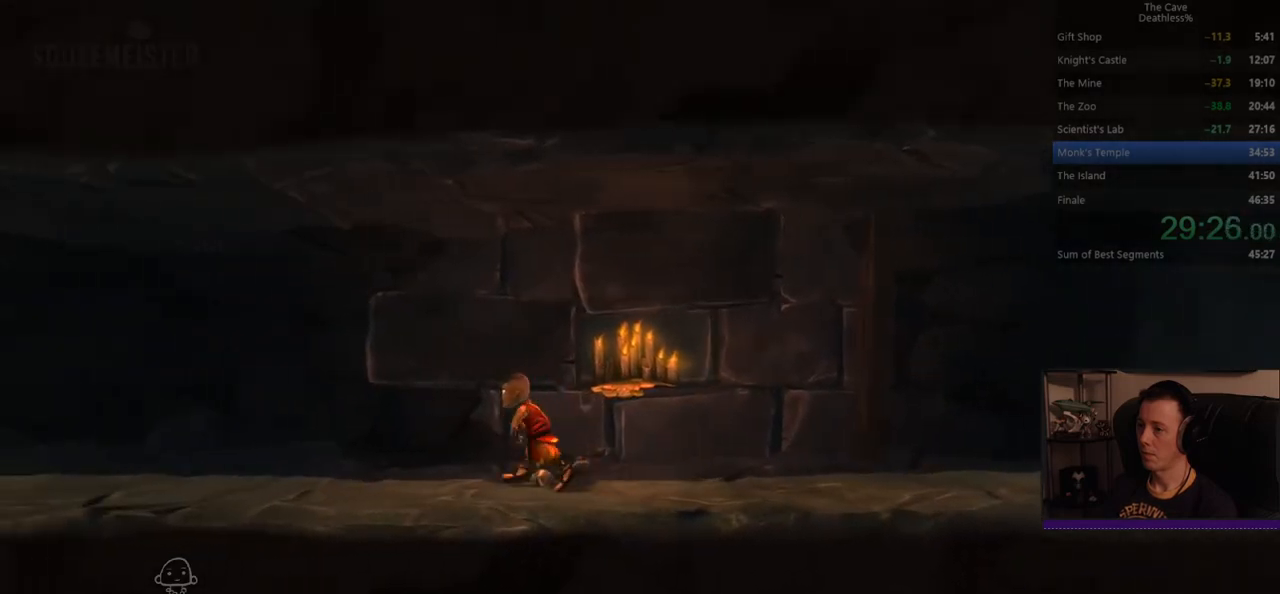
{"buttons": [], "left_stick": "left", "events": []}
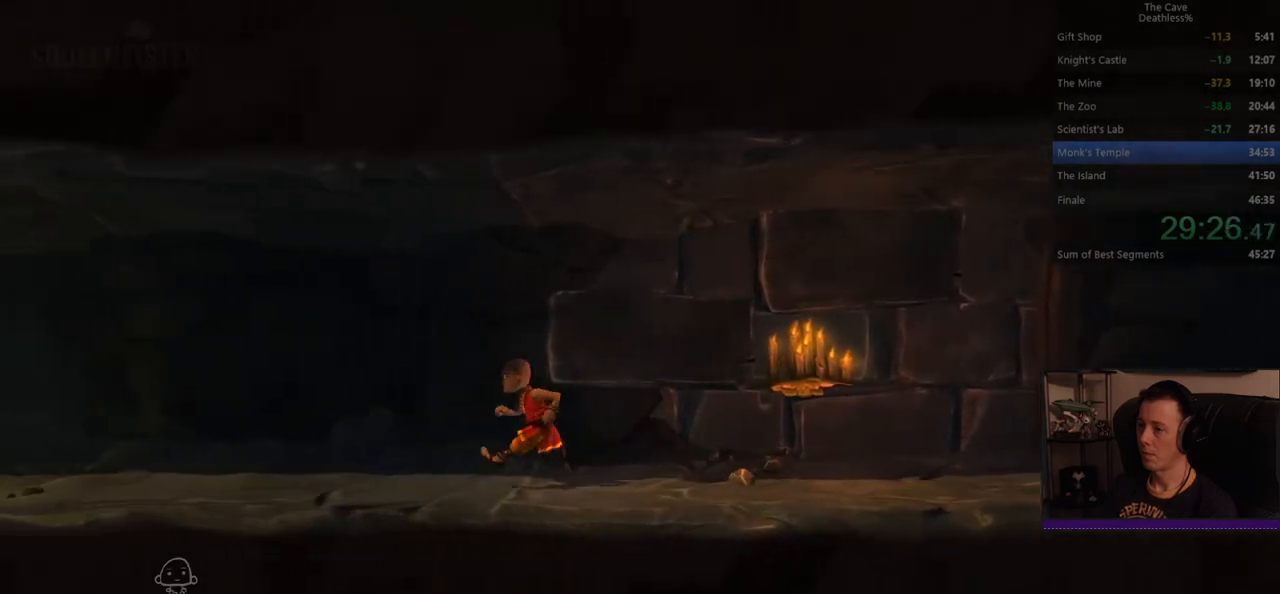
{"buttons": [], "left_stick": "left", "events": []}